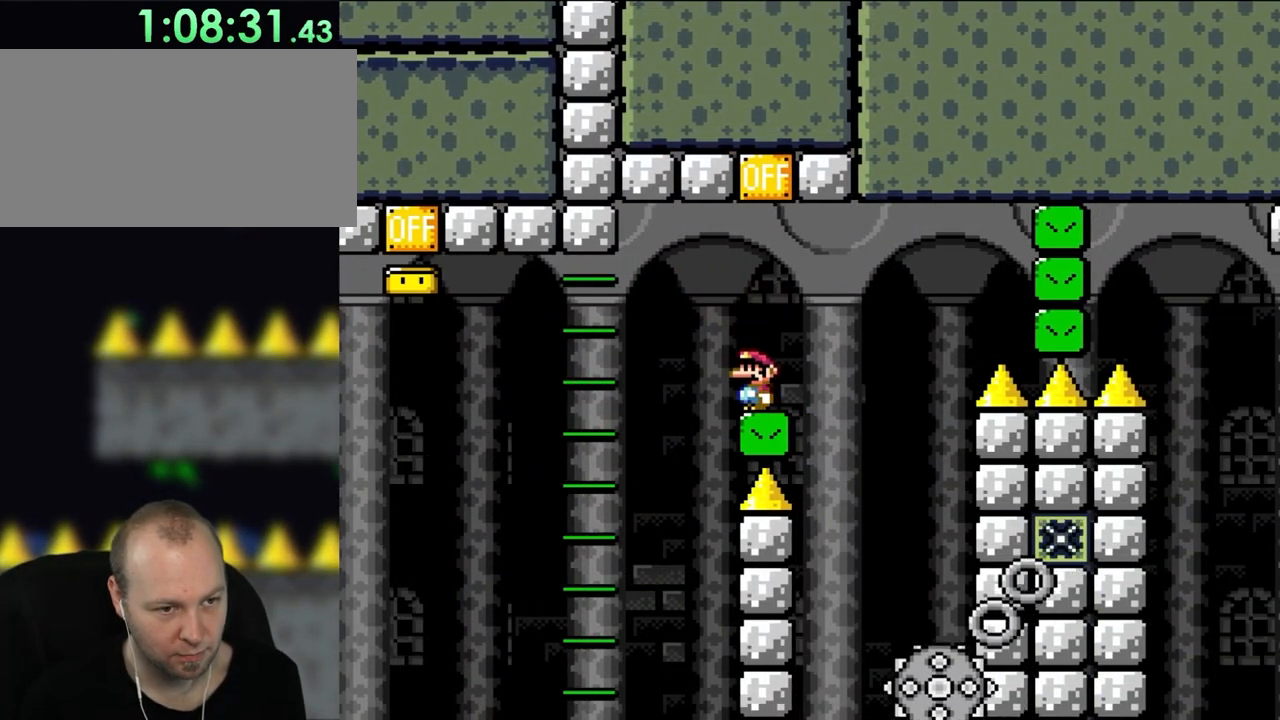
Gameplay with a controller (Nintendo layout); each line is a JSON object with the inputs held at the frame after it. "events" lists button and stick changes between this image and that frame as [ms after this image, input, new state], when the widget could be followed in between. Not read: L3 R3.
{"buttons": ["X"], "events": []}
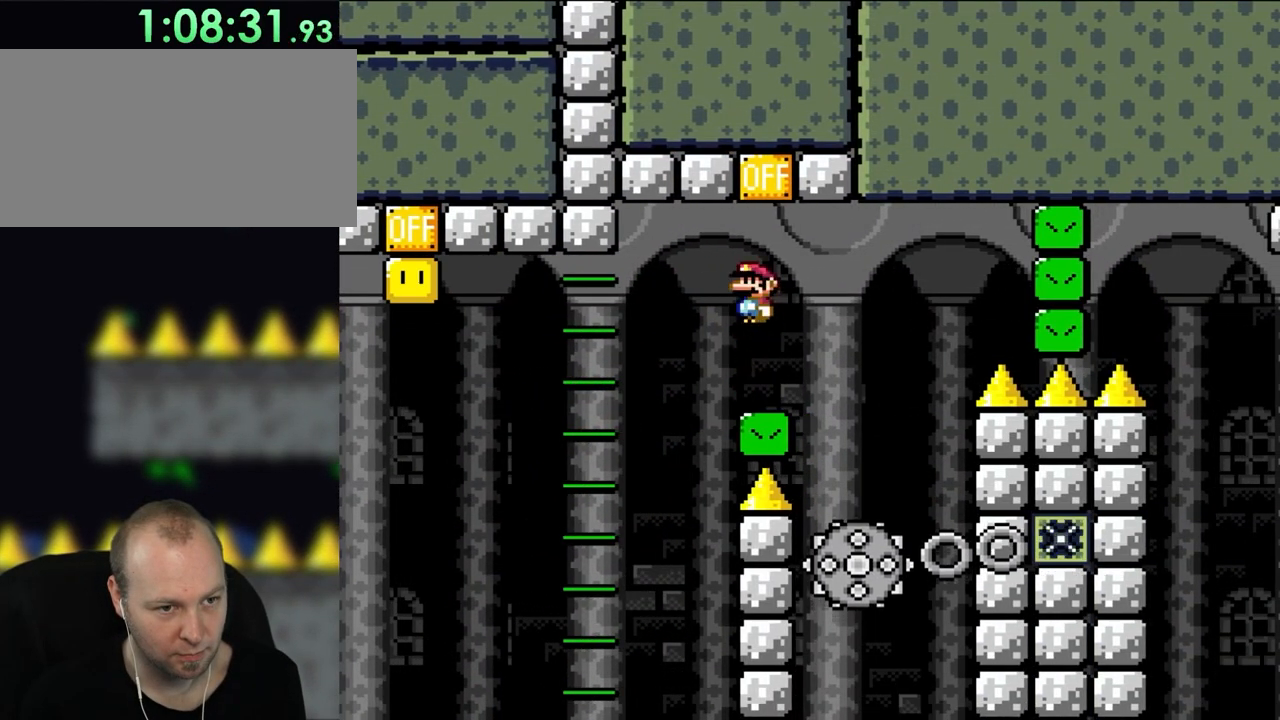
{"buttons": ["X"], "events": [[17, "A", "down"], [150, "DPAD_RIGHT", "down"], [317, "A", "up"], [350, "DPAD_RIGHT", "up"]]}
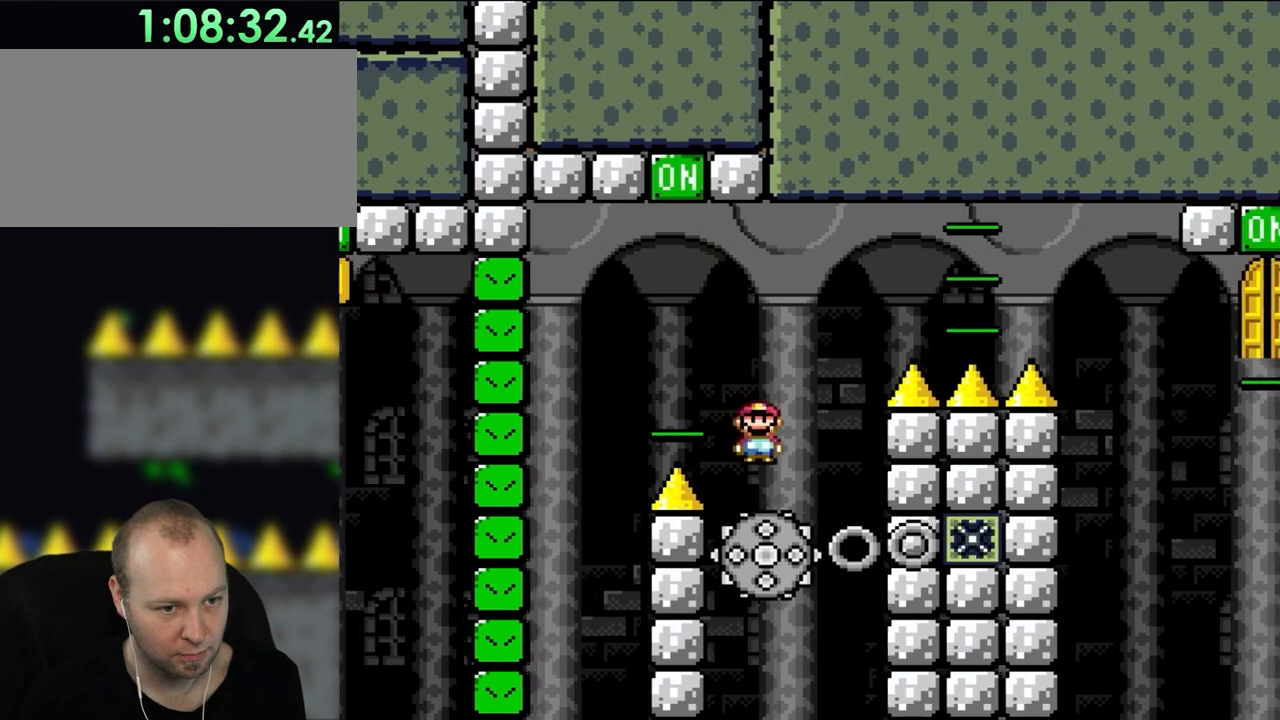
{"buttons": ["A", "X", "DPAD_RIGHT"], "events": [[200, "A", "down"], [383, "DPAD_RIGHT", "down"]]}
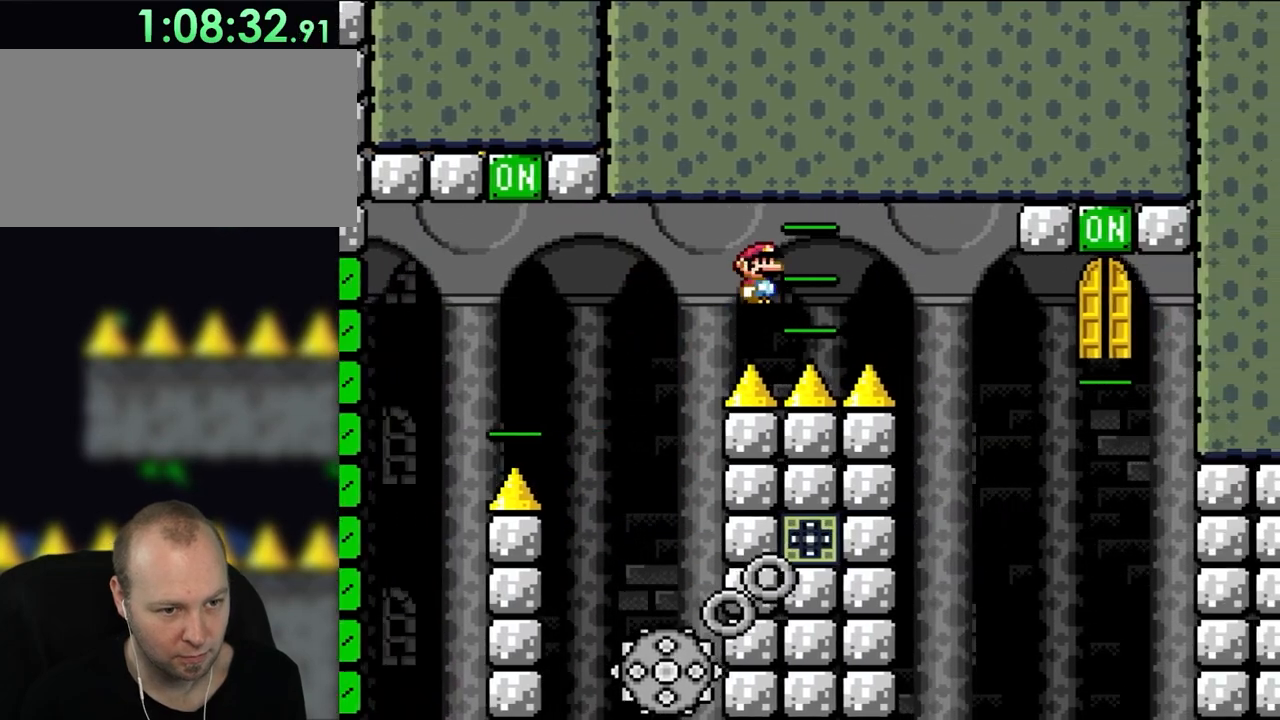
{"buttons": ["A", "X", "DPAD_LEFT"], "events": [[400, "DPAD_UP", "down"], [450, "DPAD_LEFT", "down"], [450, "DPAD_RIGHT", "up"], [450, "DPAD_UP", "up"]]}
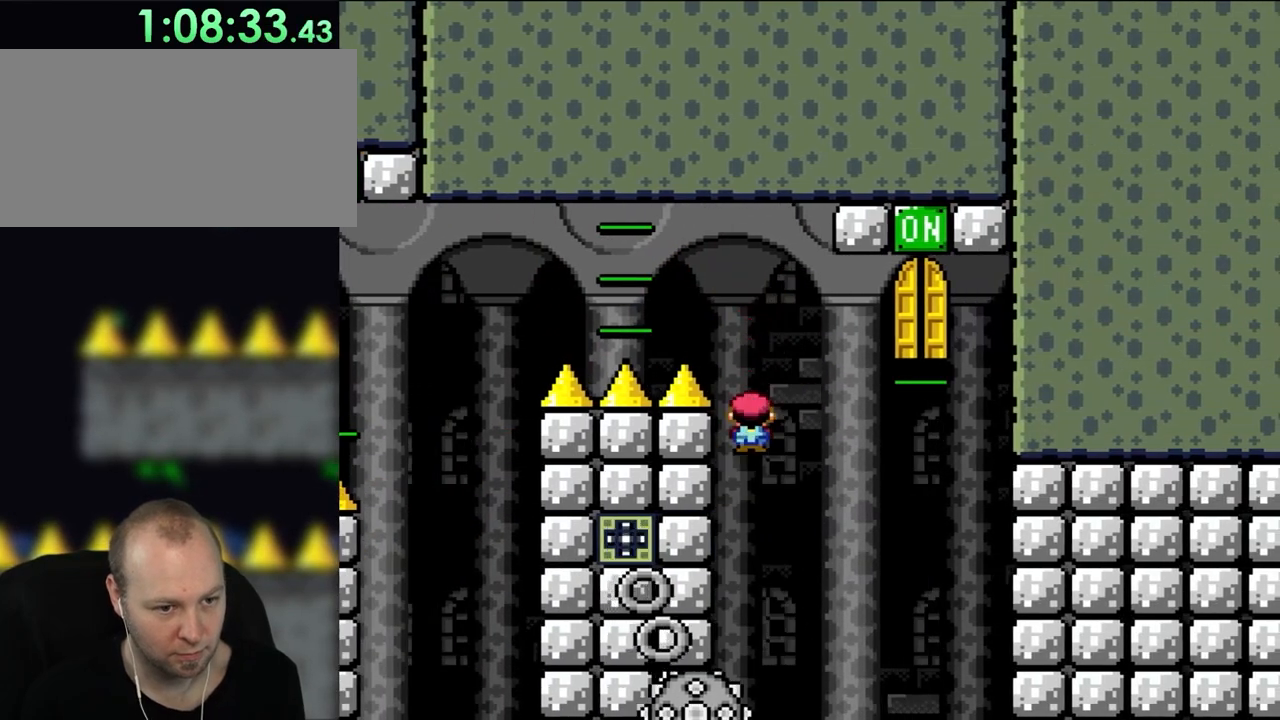
{"buttons": ["X"], "events": [[117, "DPAD_LEFT", "up"], [200, "DPAD_RIGHT", "down"], [350, "DPAD_RIGHT", "up"], [417, "A", "up"]]}
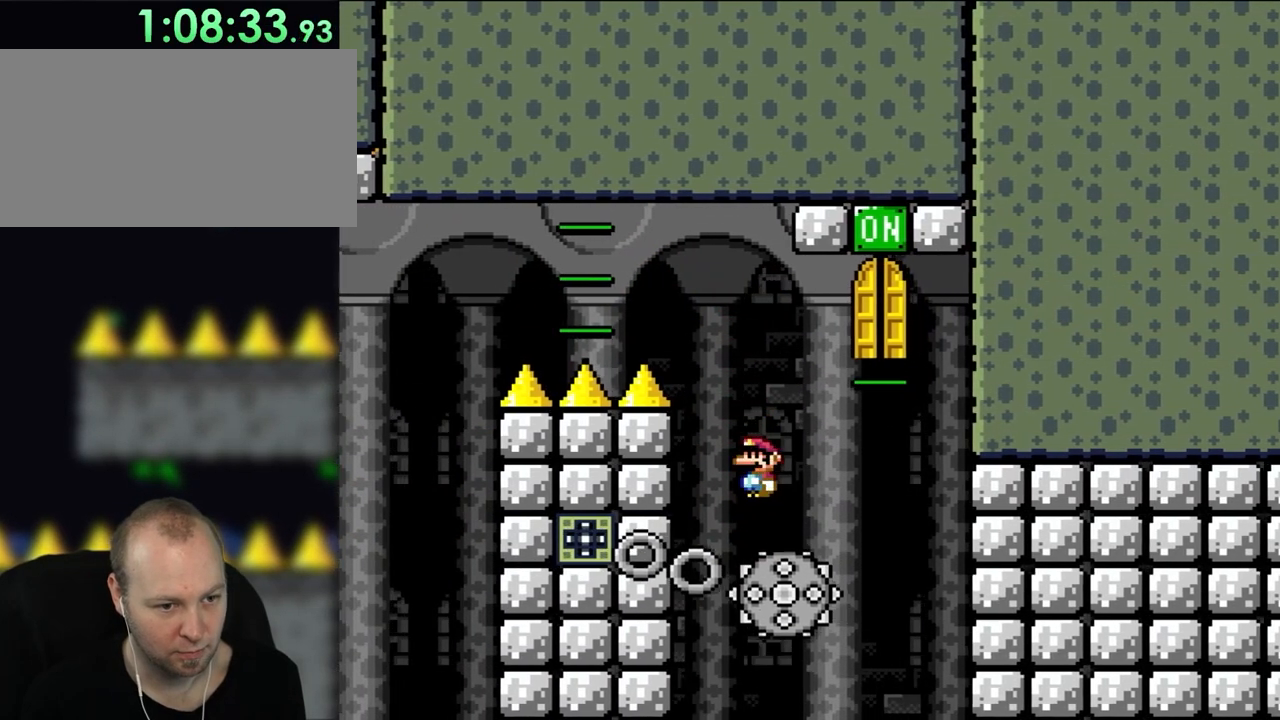
{"buttons": ["A", "X", "DPAD_RIGHT"], "events": [[233, "A", "down"], [467, "DPAD_RIGHT", "down"]]}
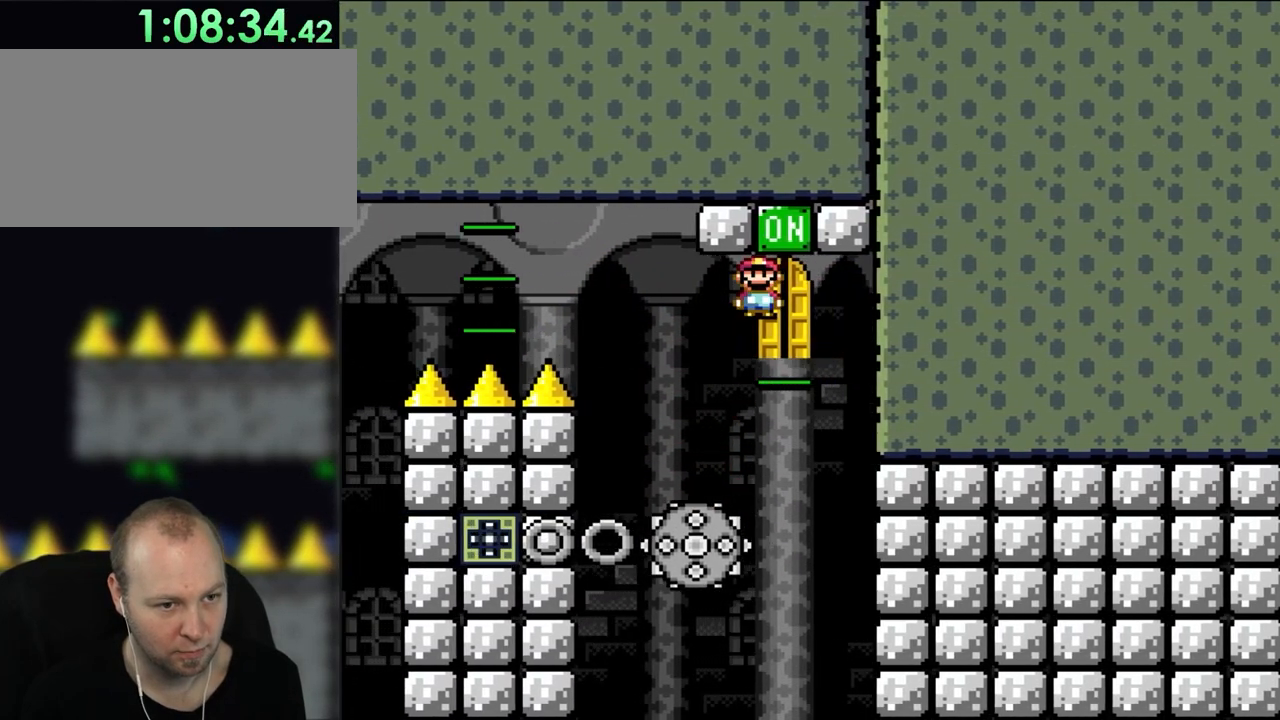
{"buttons": ["DPAD_UP"], "events": [[150, "DPAD_RIGHT", "up"], [183, "DPAD_LEFT", "down"], [233, "A", "up"], [267, "DPAD_LEFT", "up"], [267, "X", "up"], [467, "DPAD_UP", "down"]]}
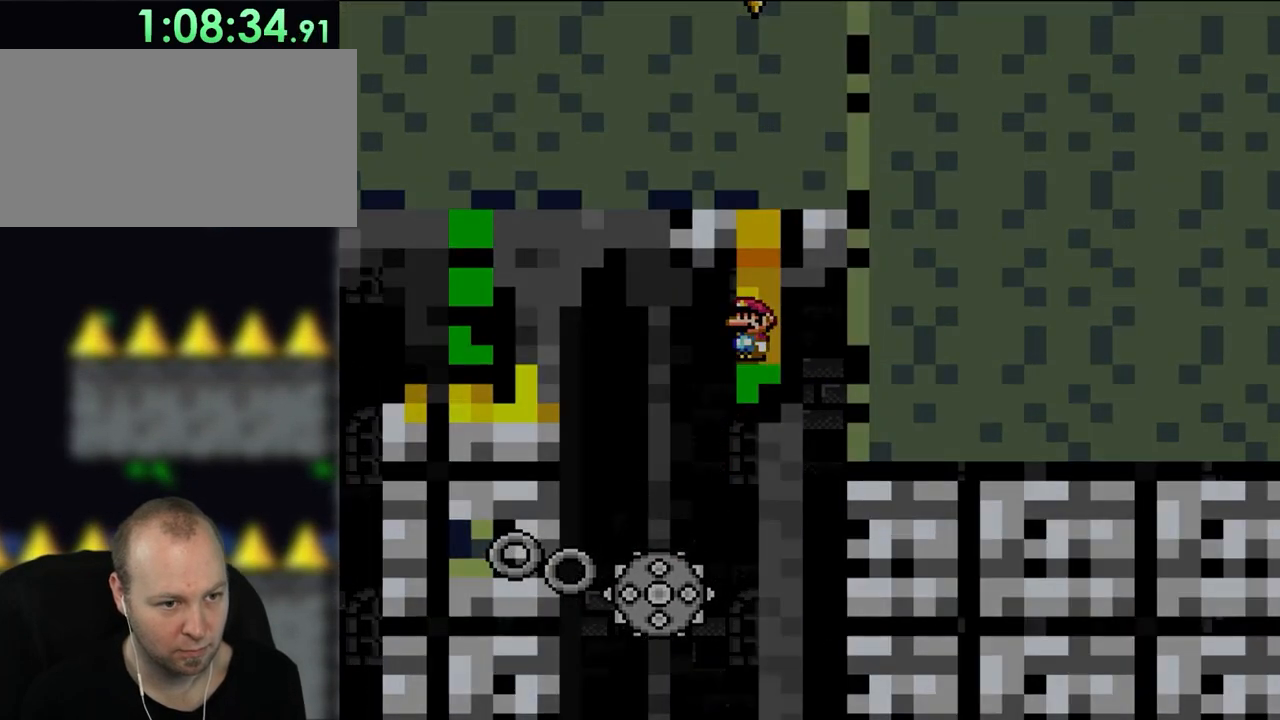
{"buttons": [], "events": [[83, "DPAD_UP", "up"]]}
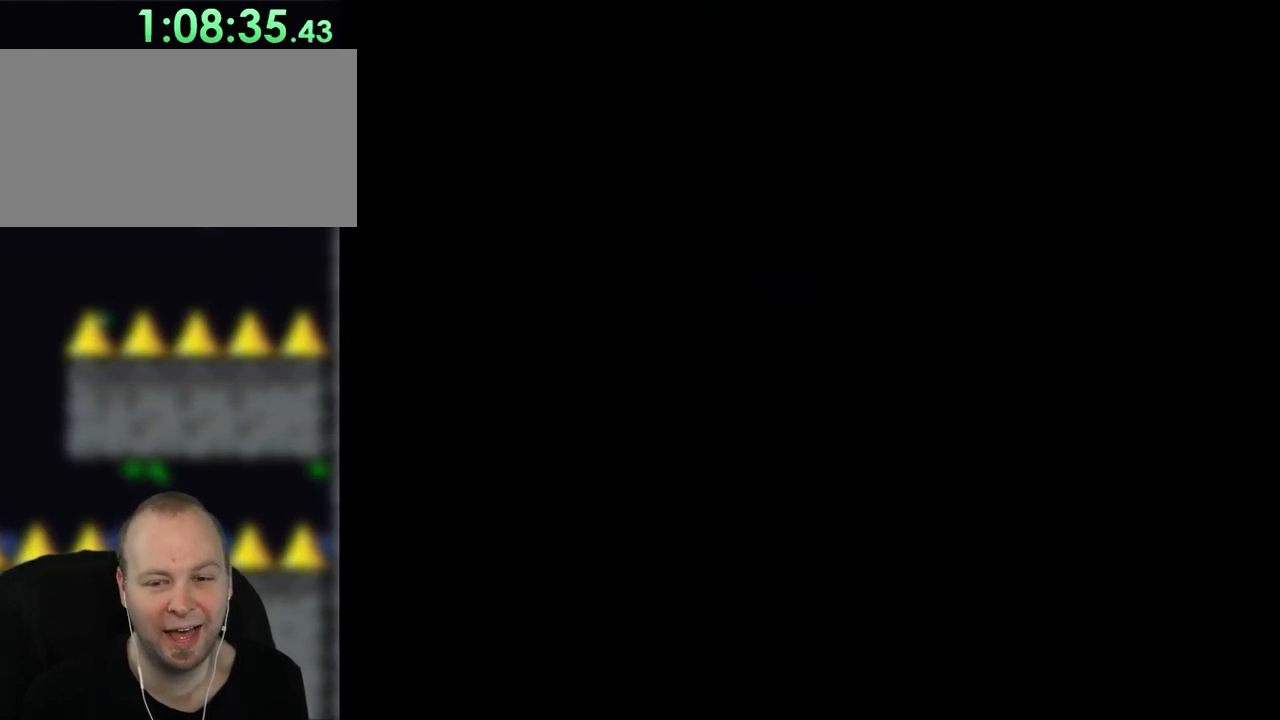
{"buttons": [], "events": []}
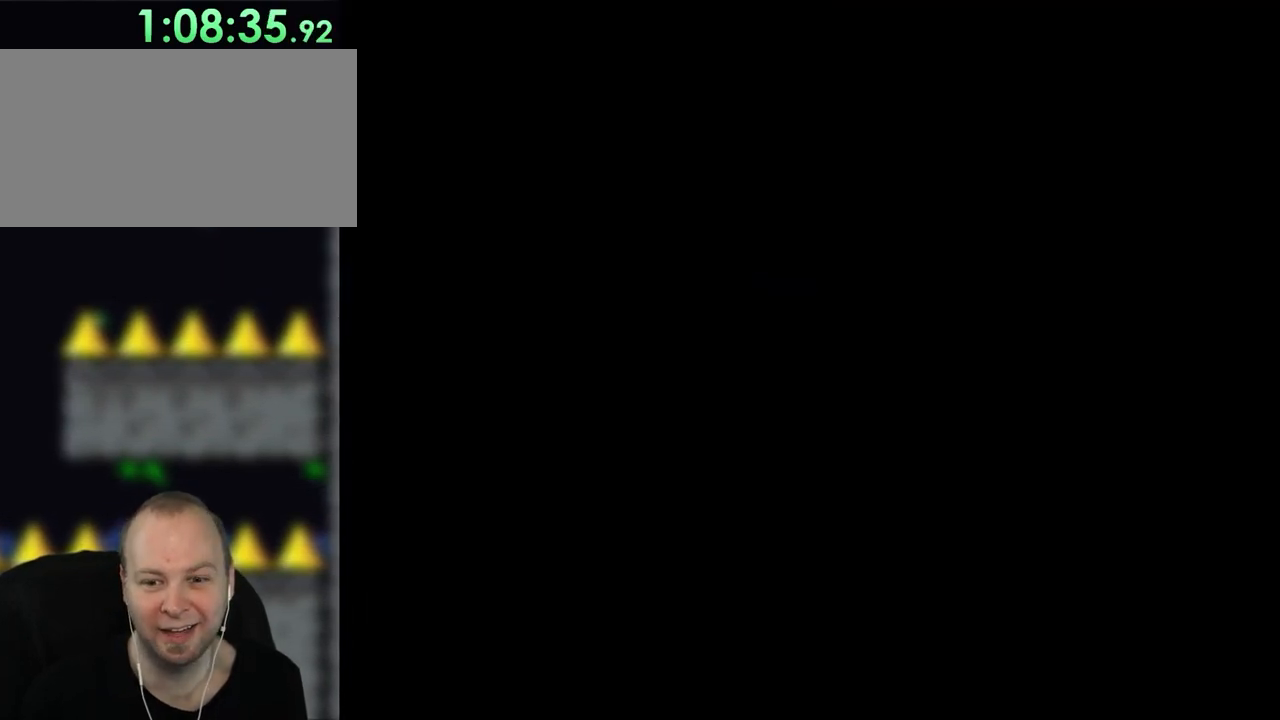
{"buttons": [], "events": []}
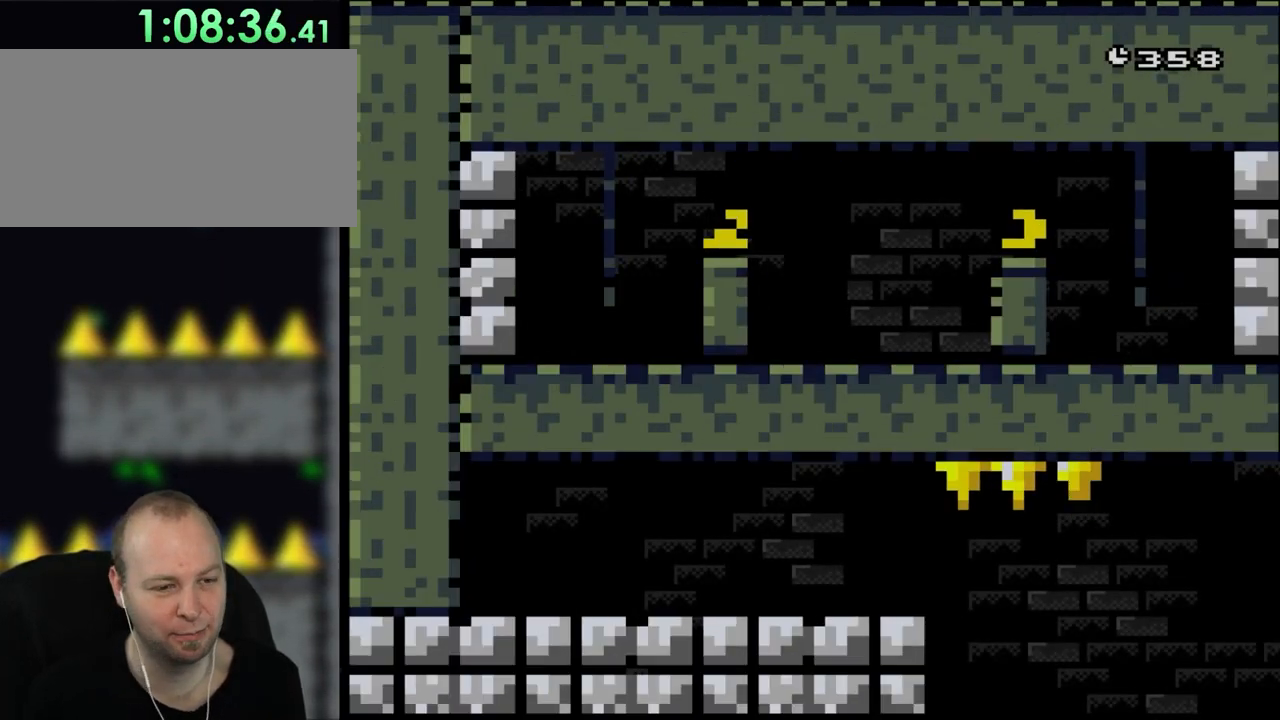
{"buttons": ["Y"], "events": [[117, "Y", "down"], [150, "B", "down"], [433, "B", "up"]]}
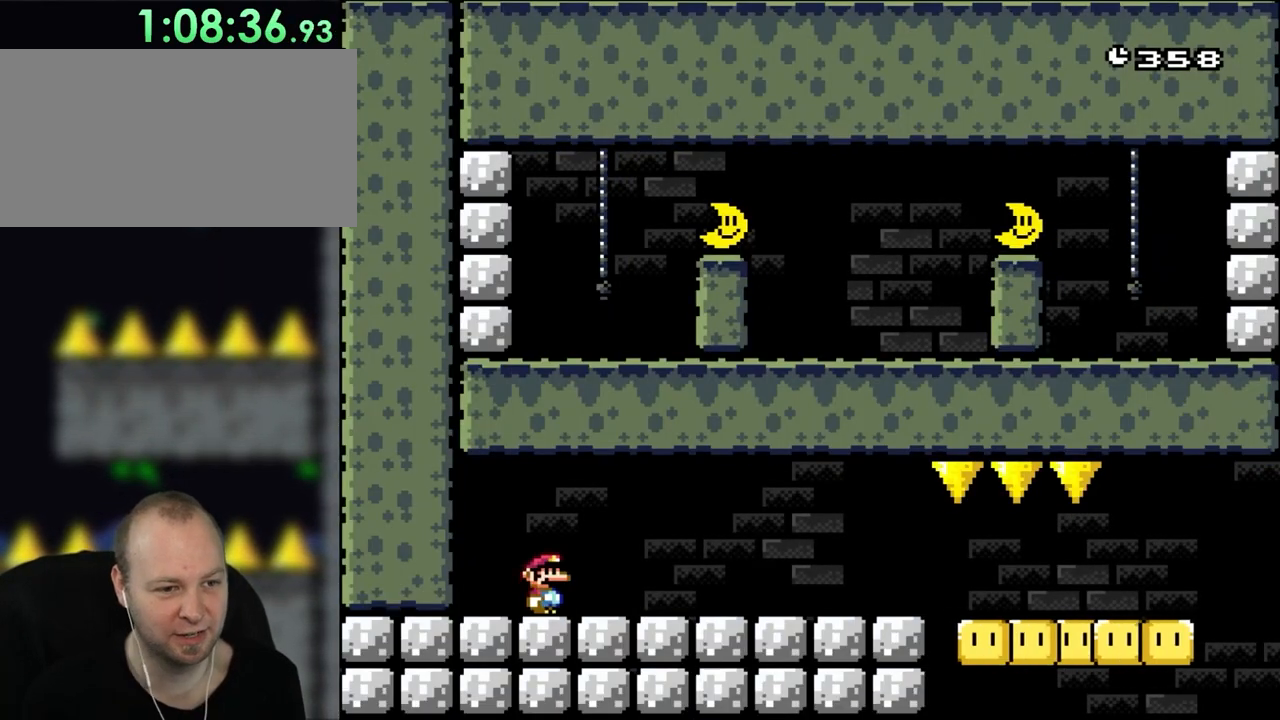
{"buttons": ["Y"], "events": []}
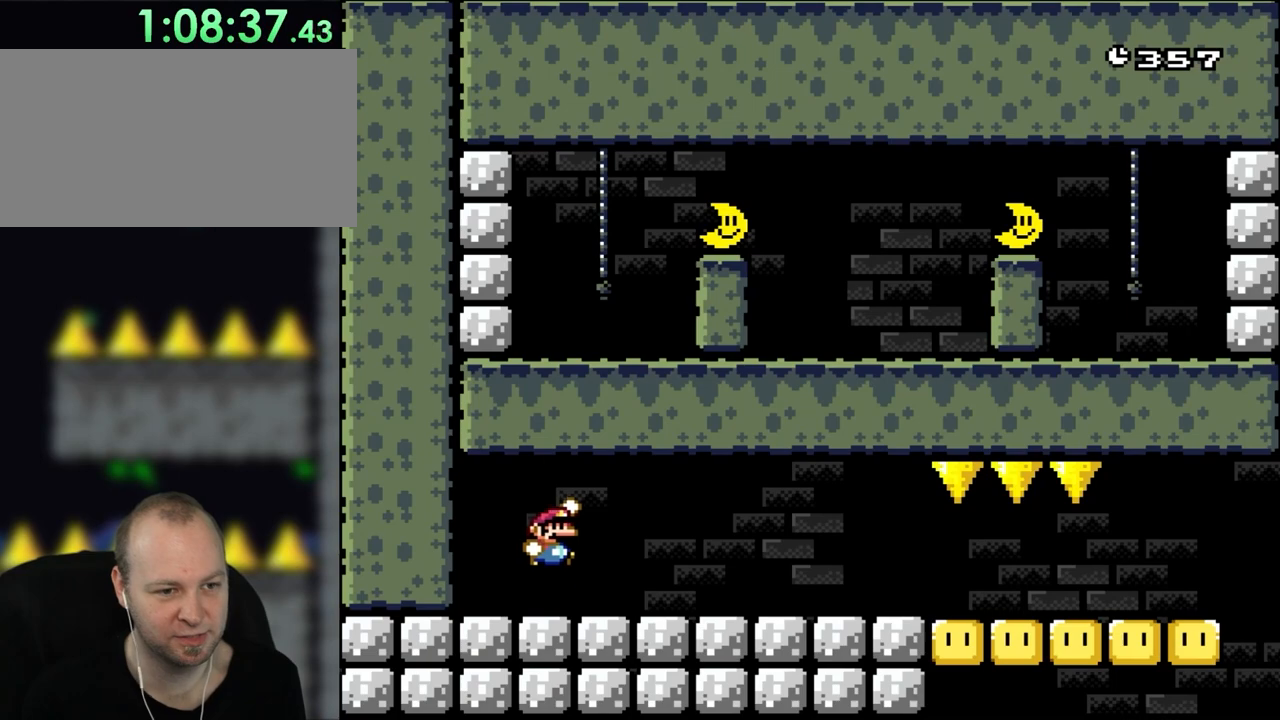
{"buttons": ["B", "Y", "DPAD_RIGHT"], "events": [[17, "DPAD_RIGHT", "down"], [83, "B", "down"]]}
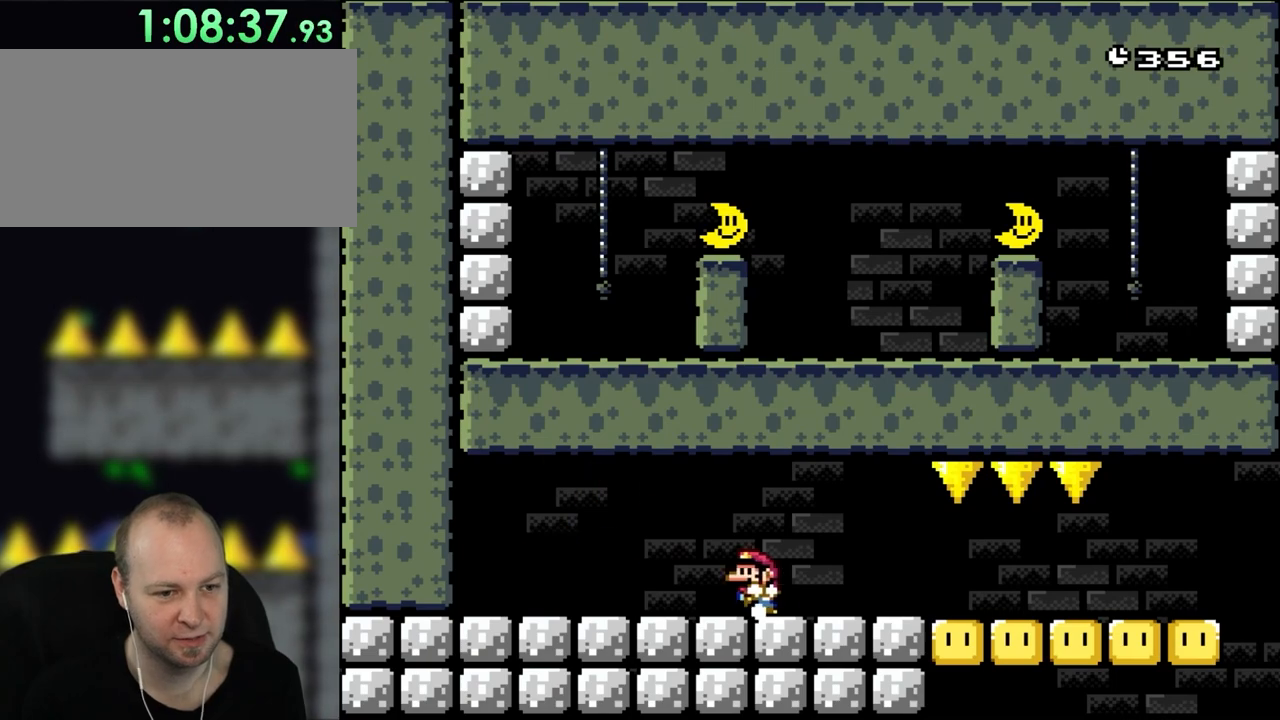
{"buttons": ["B", "Y"], "events": [[50, "DPAD_RIGHT", "up"], [117, "DPAD_LEFT", "down"], [233, "DPAD_LEFT", "up"], [383, "DPAD_RIGHT", "down"], [500, "DPAD_RIGHT", "up"]]}
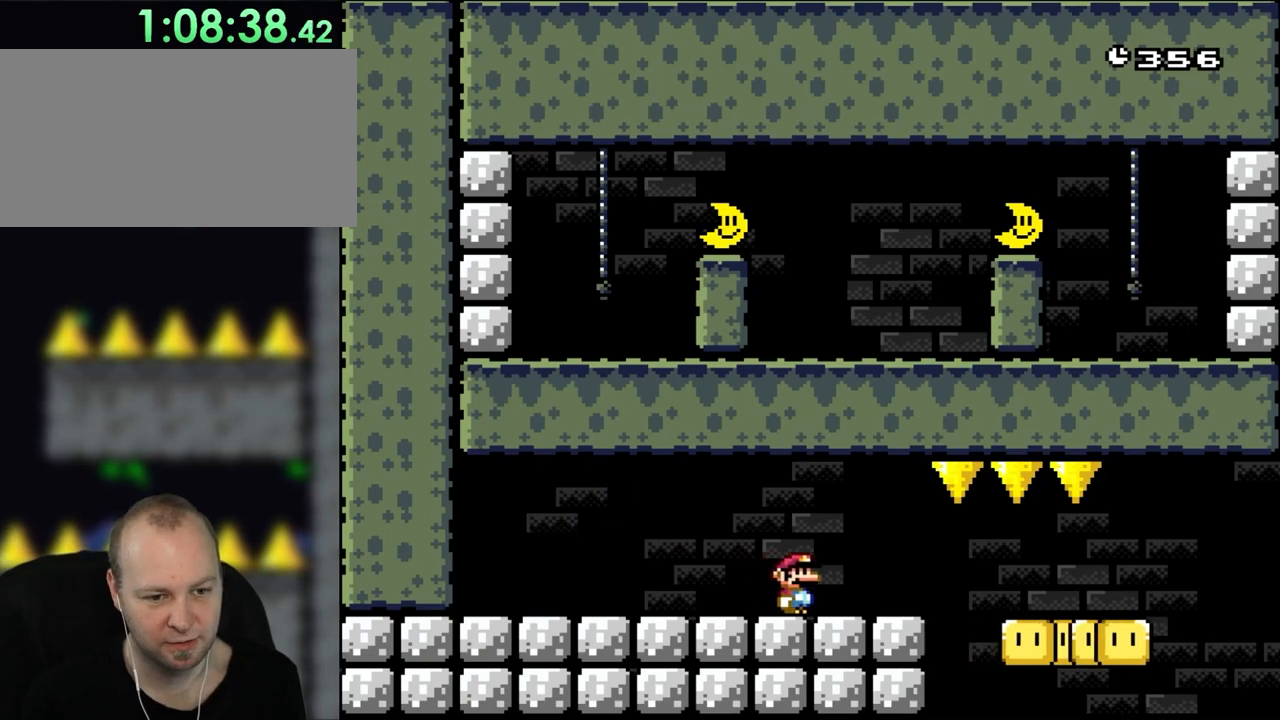
{"buttons": ["B", "Y"], "events": []}
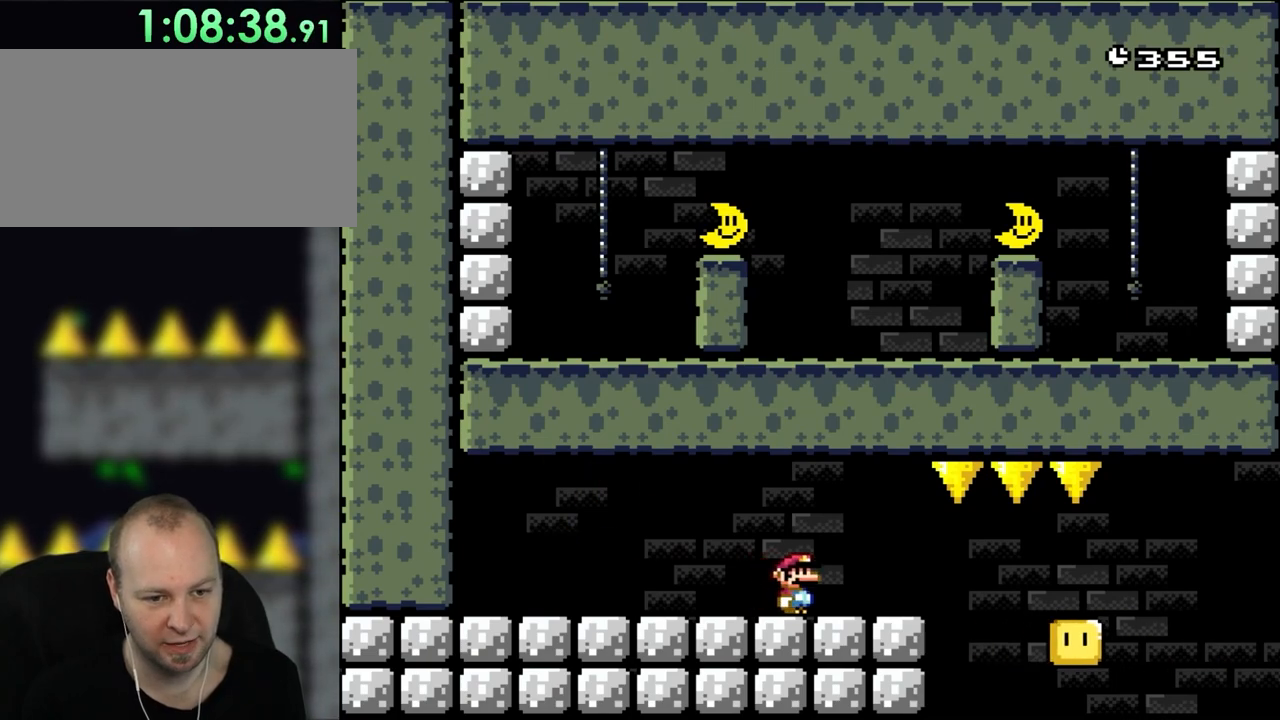
{"buttons": ["B", "Y"], "events": []}
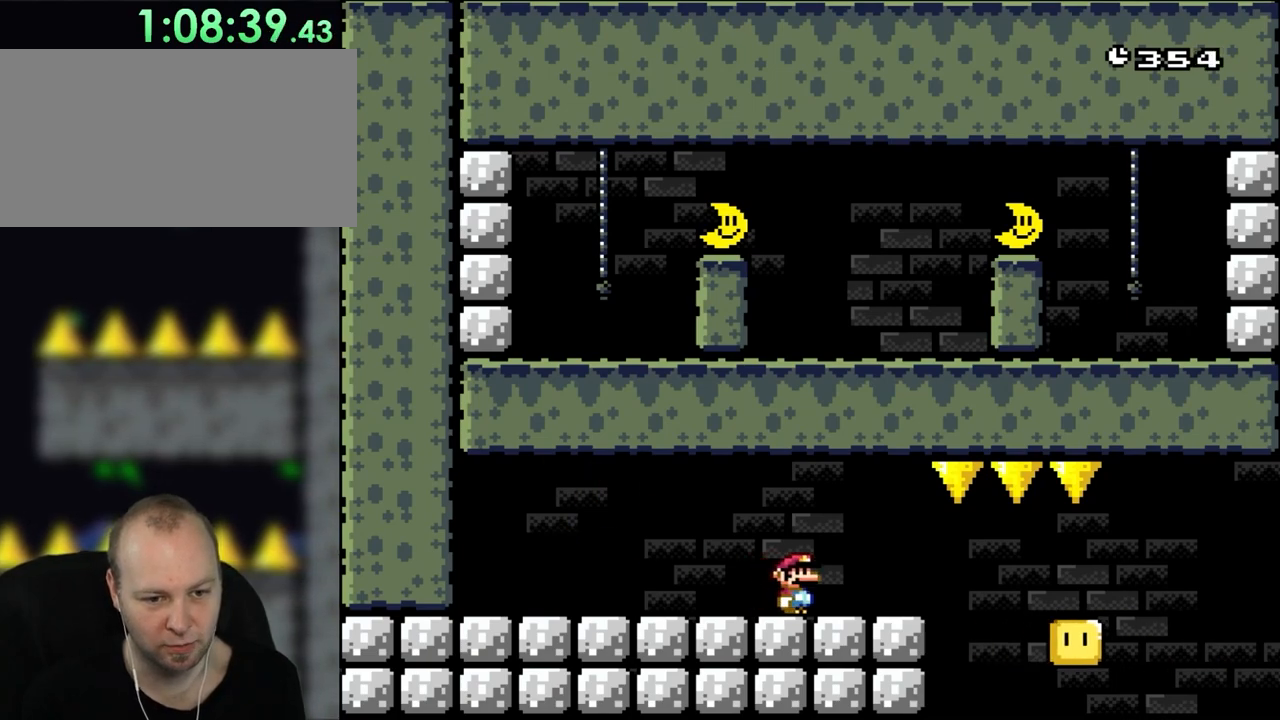
{"buttons": ["B", "Y", "DPAD_RIGHT"], "events": [[467, "DPAD_RIGHT", "down"]]}
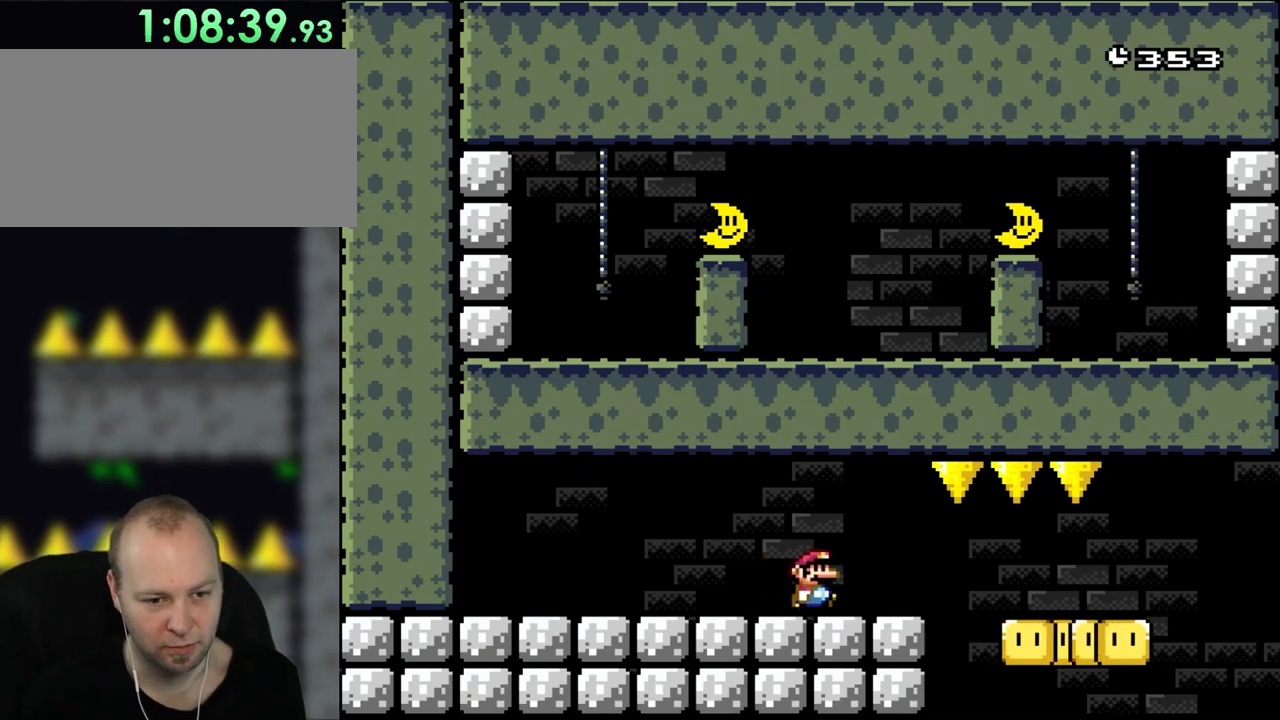
{"buttons": ["B", "Y", "DPAD_RIGHT"], "events": [[167, "DPAD_RIGHT", "up"], [267, "DPAD_RIGHT", "down"]]}
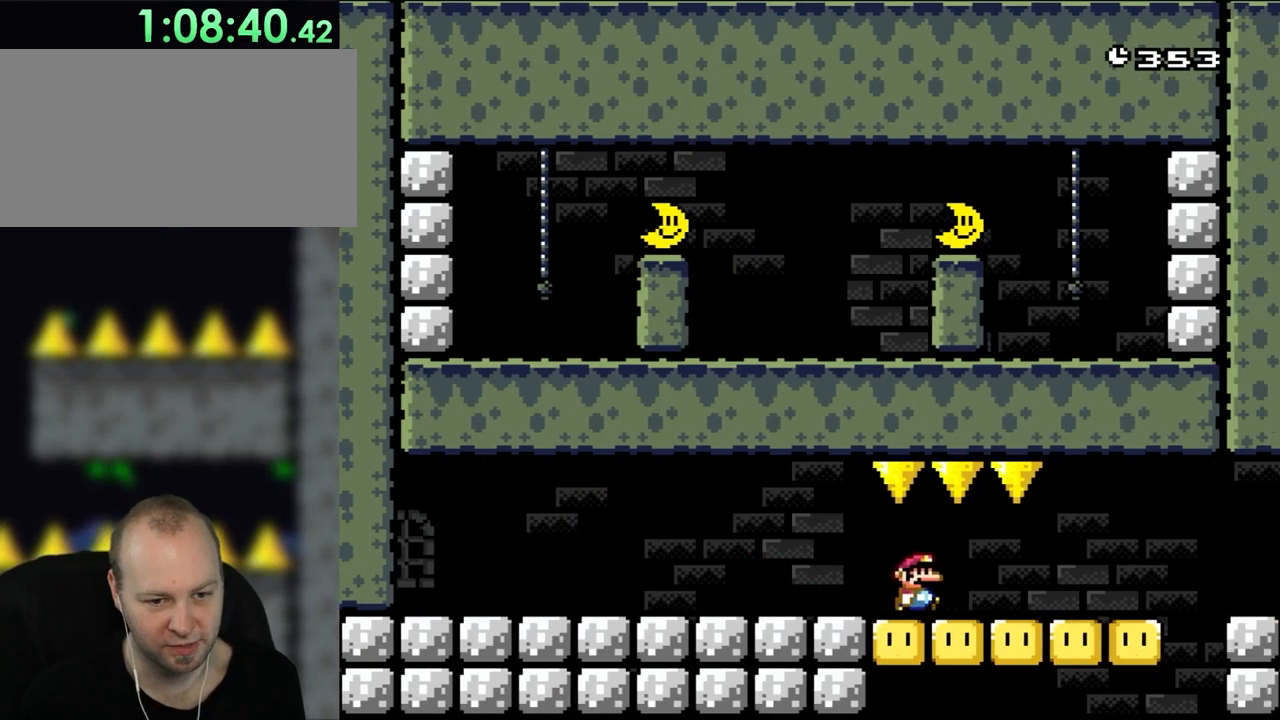
{"buttons": ["B", "Y", "DPAD_RIGHT"], "events": []}
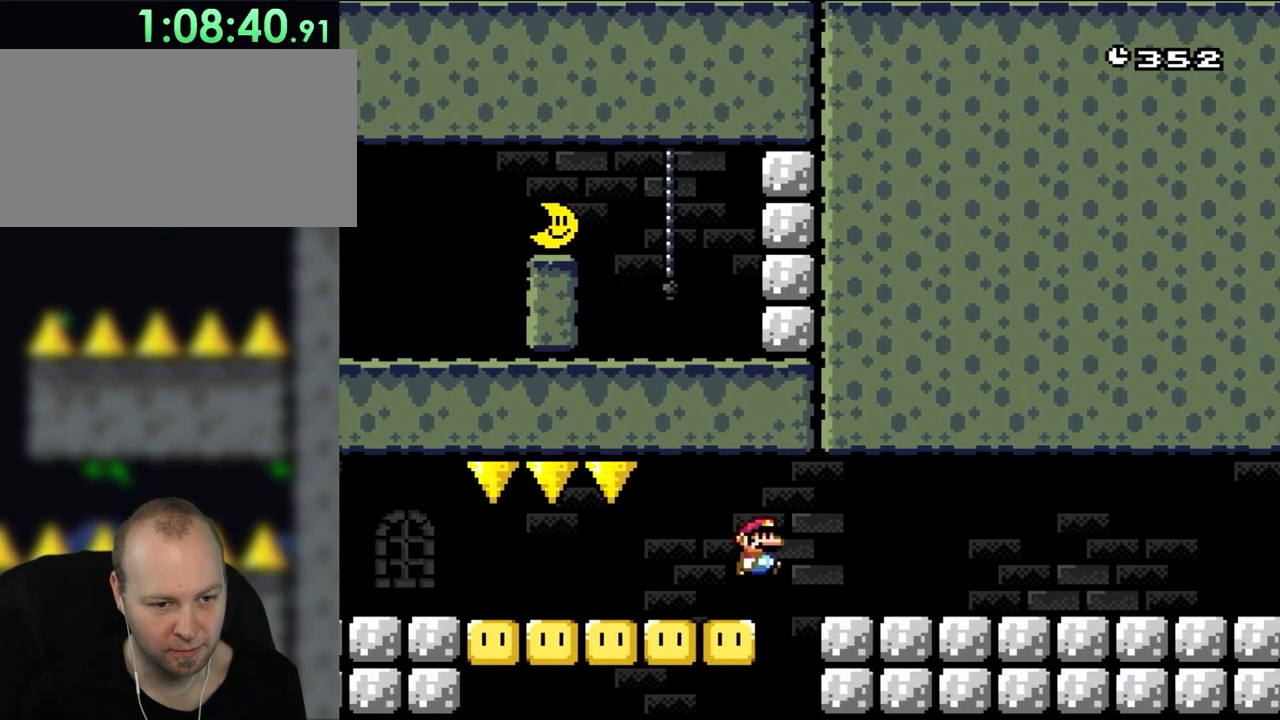
{"buttons": ["B", "Y", "DPAD_RIGHT"], "events": [[33, "B", "up"], [83, "B", "down"]]}
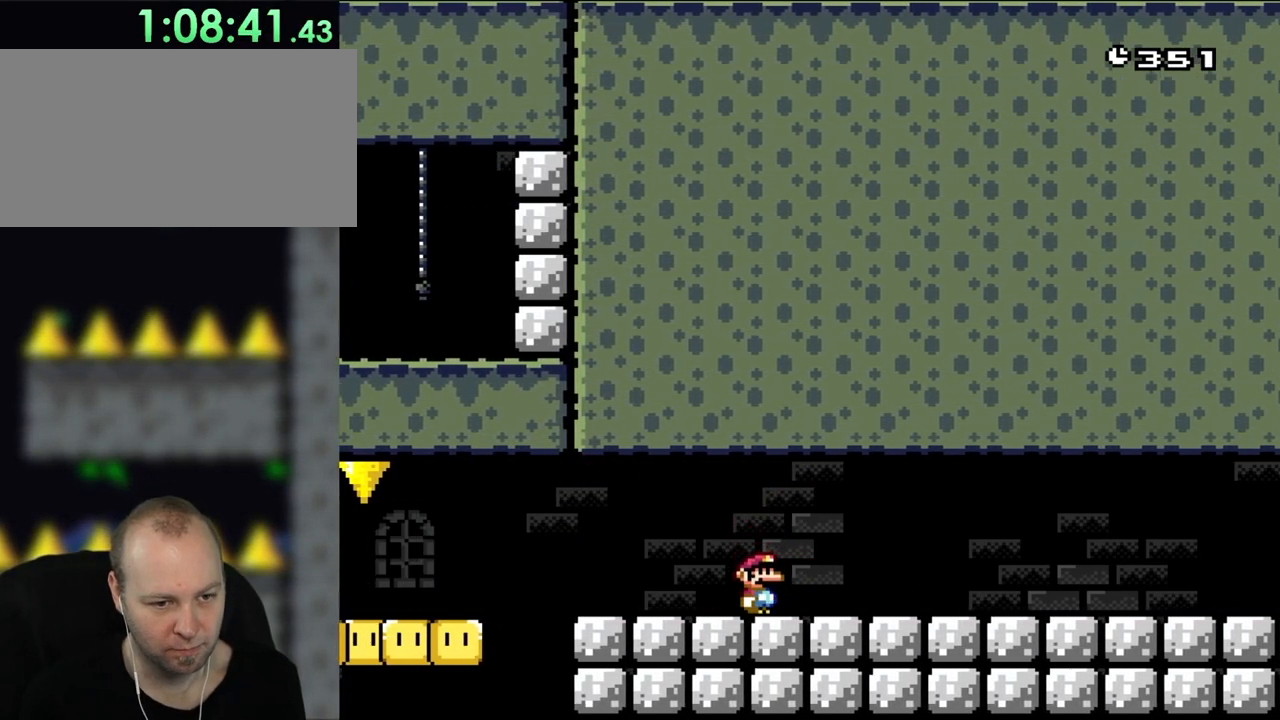
{"buttons": ["Y", "DPAD_RIGHT"], "events": [[450, "B", "up"]]}
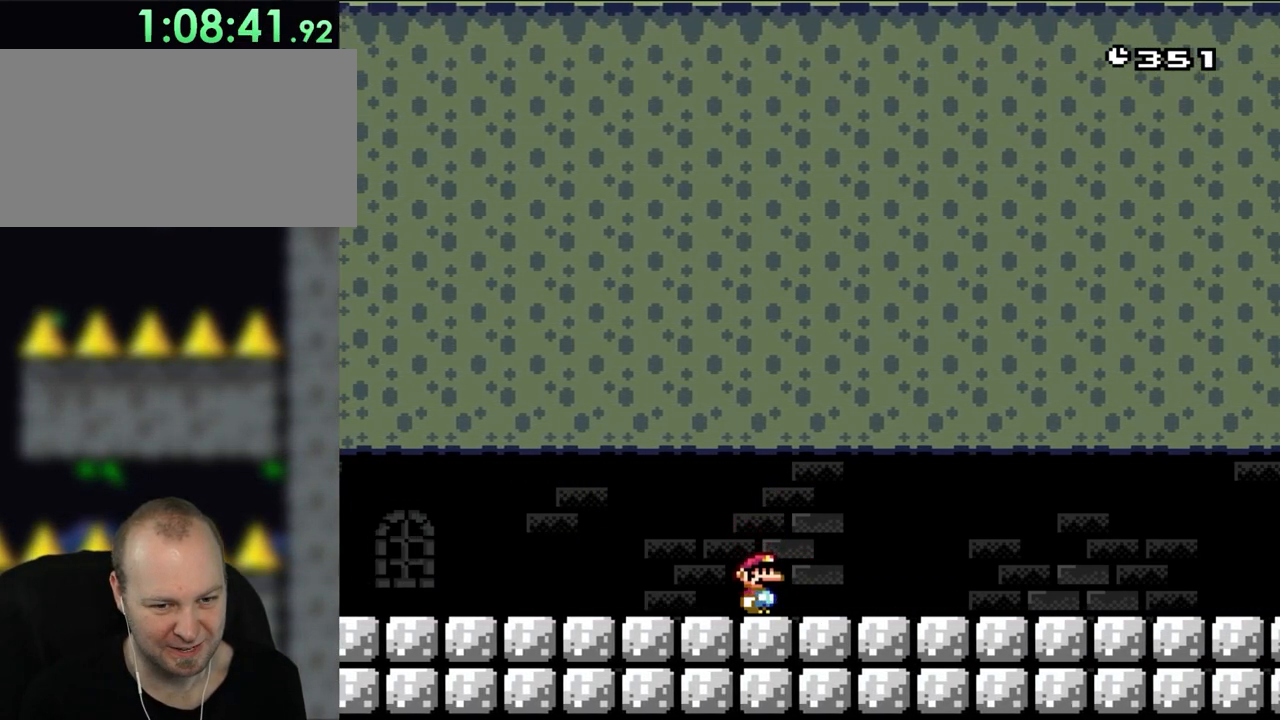
{"buttons": ["Y", "DPAD_RIGHT"], "events": []}
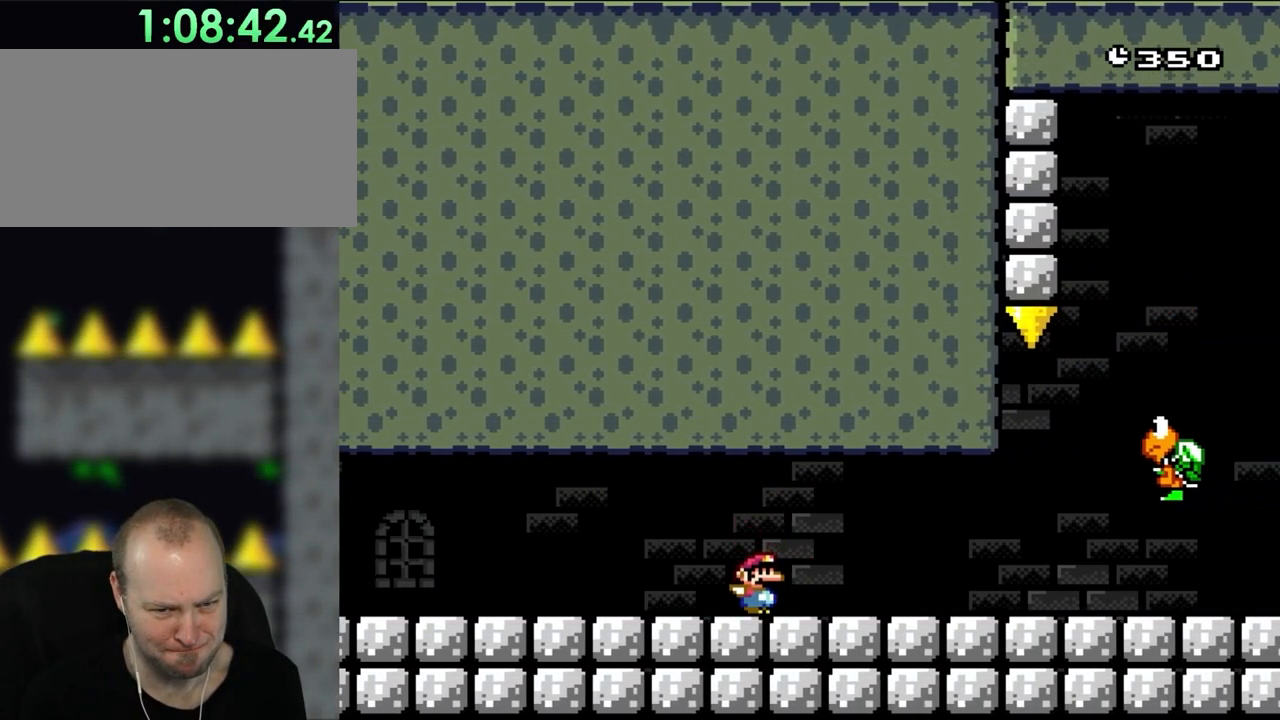
{"buttons": ["B", "Y", "DPAD_RIGHT"], "events": [[383, "DPAD_UP", "down"], [467, "B", "down"], [500, "DPAD_UP", "up"]]}
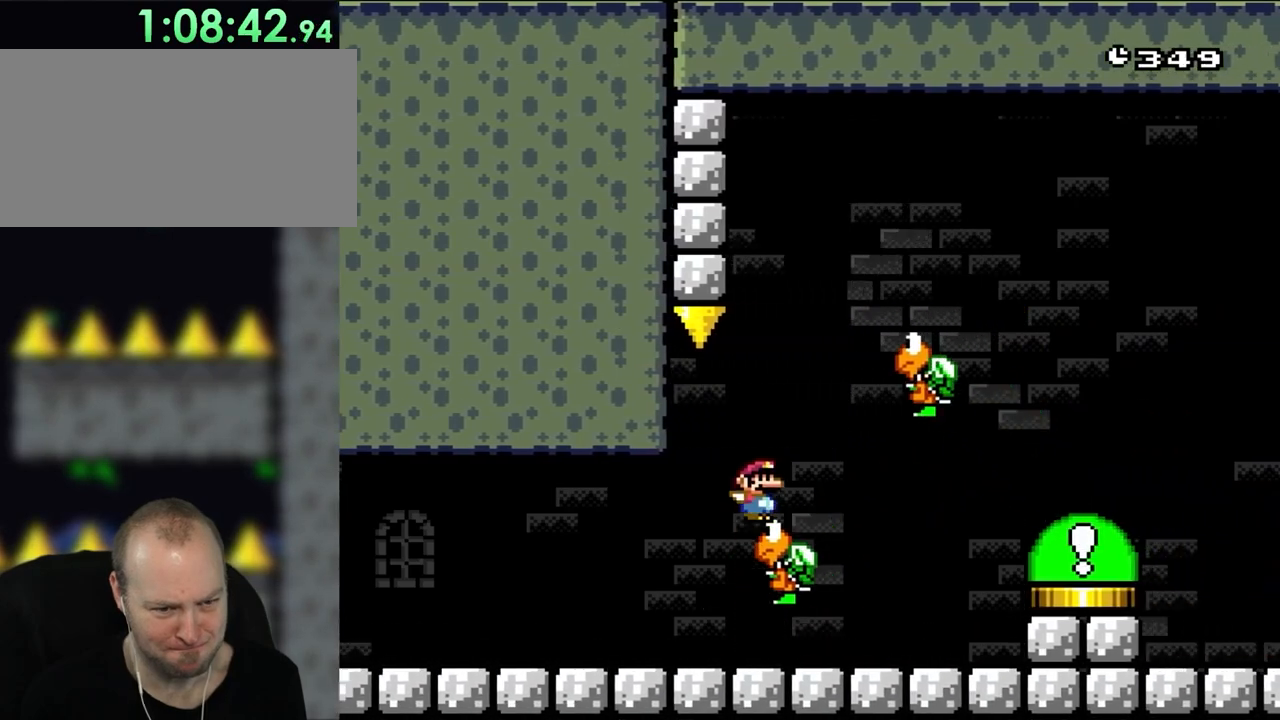
{"buttons": ["B", "Y", "DPAD_RIGHT"], "events": [[83, "DPAD_UP", "down"], [183, "DPAD_UP", "up"], [267, "DPAD_UP", "down"], [300, "DPAD_RIGHT", "up"], [350, "DPAD_LEFT", "down"], [417, "DPAD_LEFT", "up"], [417, "DPAD_RIGHT", "down"], [450, "DPAD_UP", "up"]]}
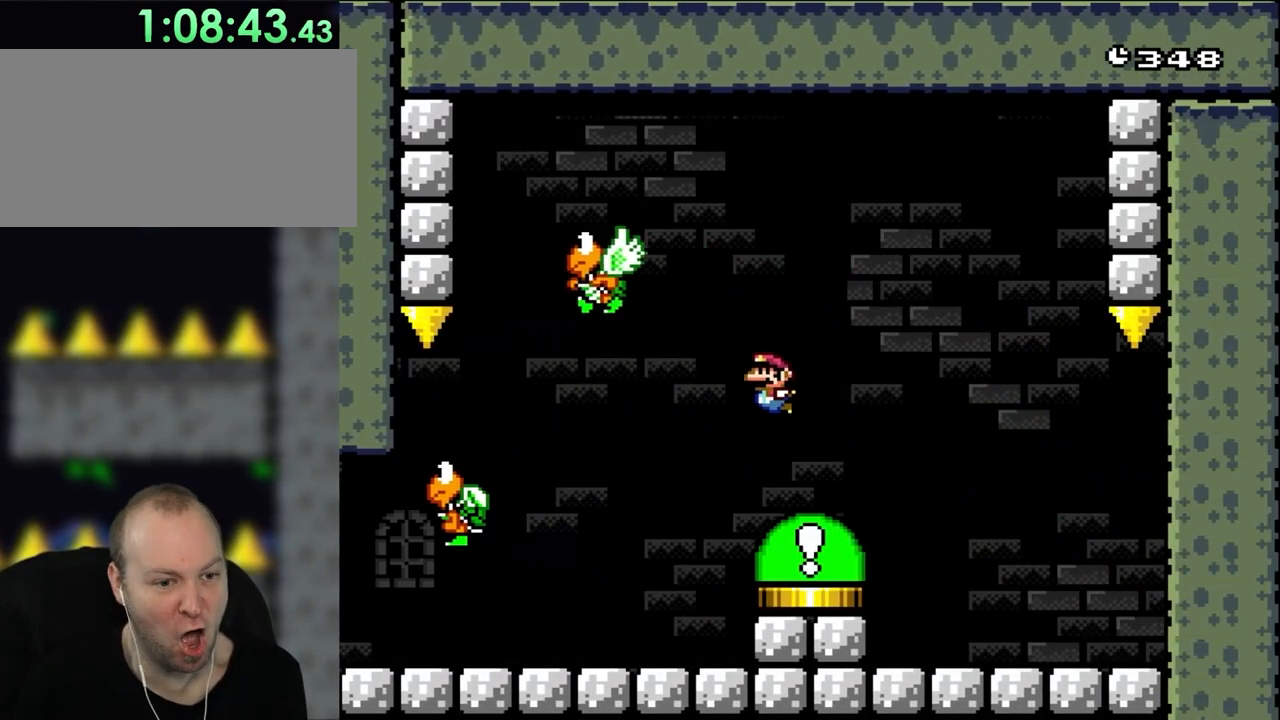
{"buttons": ["DPAD_UP"], "events": [[50, "B", "up"], [83, "DPAD_RIGHT", "up"], [83, "DPAD_UP", "down"], [117, "DPAD_LEFT", "down"], [117, "DPAD_UP", "up"], [217, "DPAD_UP", "down"], [233, "Y", "up"], [283, "B", "down"], [283, "DPAD_LEFT", "up"], [317, "A", "down"], [317, "DPAD_RIGHT", "down"], [317, "X", "down"], [350, "B", "up"], [383, "DPAD_RIGHT", "up"], [433, "X", "up"], [500, "A", "up"]]}
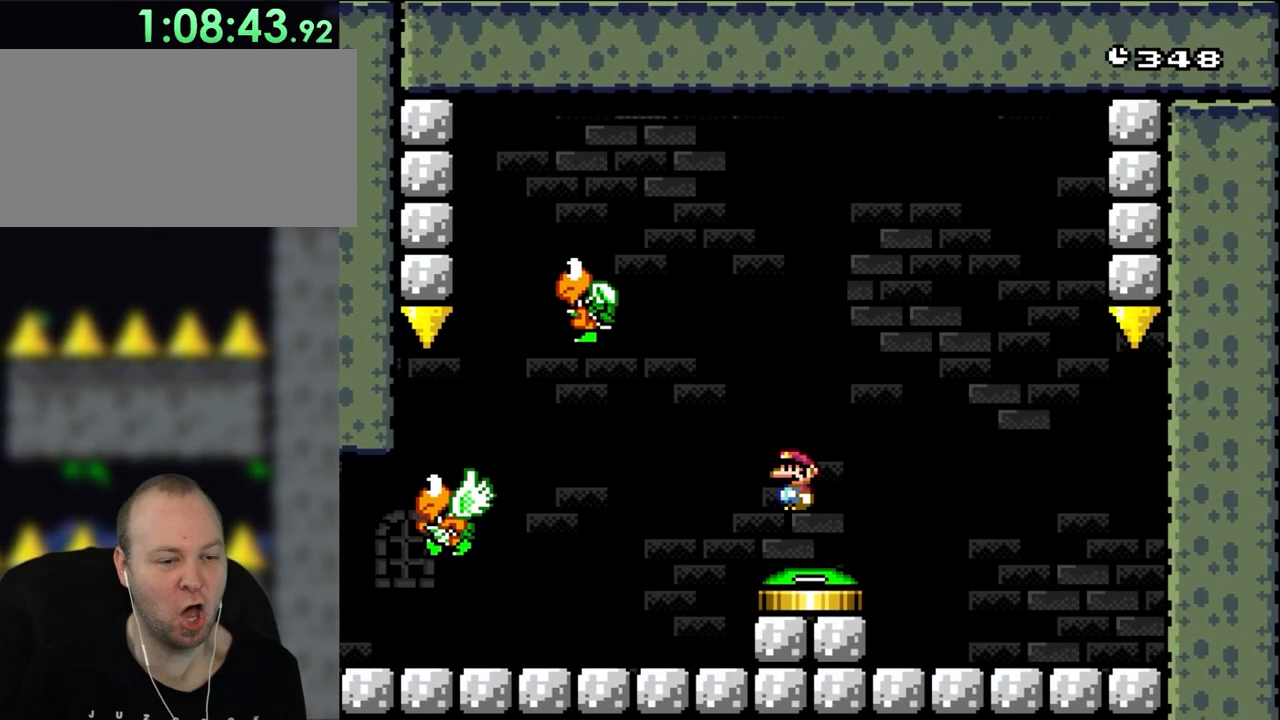
{"buttons": [], "events": [[83, "DPAD_UP", "up"]]}